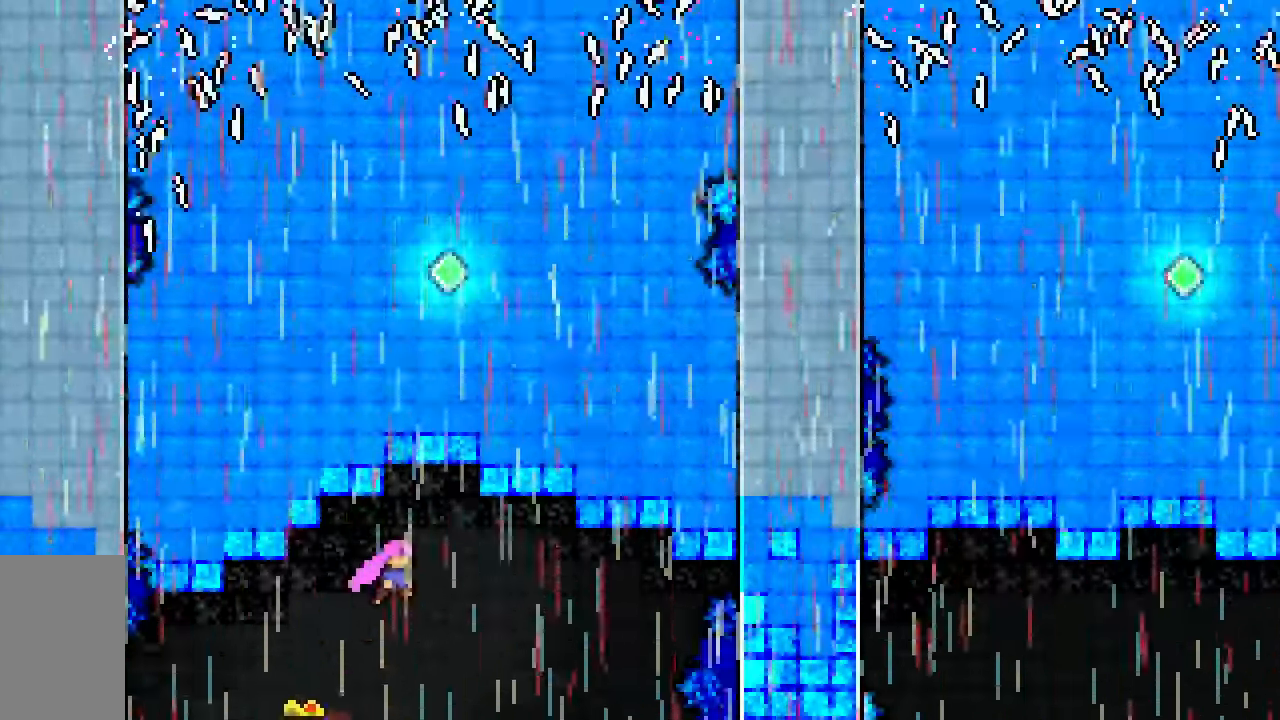
Gameplay with keyboard; each line is a JSON object with the keys held at the frame after it. "events" lists presses ("down") and releases ("up") of "dash", "demo", "down", "grab", "jump", "jump2", "left", "right", "talk" and "up" between this image and that frame as [ms after this image, input, new state], when the widget could be followed in between. No other keys are recorded. Mouse input is not recorded. Key names are as the overlay labels them; some are game actions (e.g. jump) rather than physical keys.
{"keys": ["dash", "up"], "events": [[133, "dash", "down"], [133, "right", "up"], [333, "dash", "up"], [467, "dash", "down"]]}
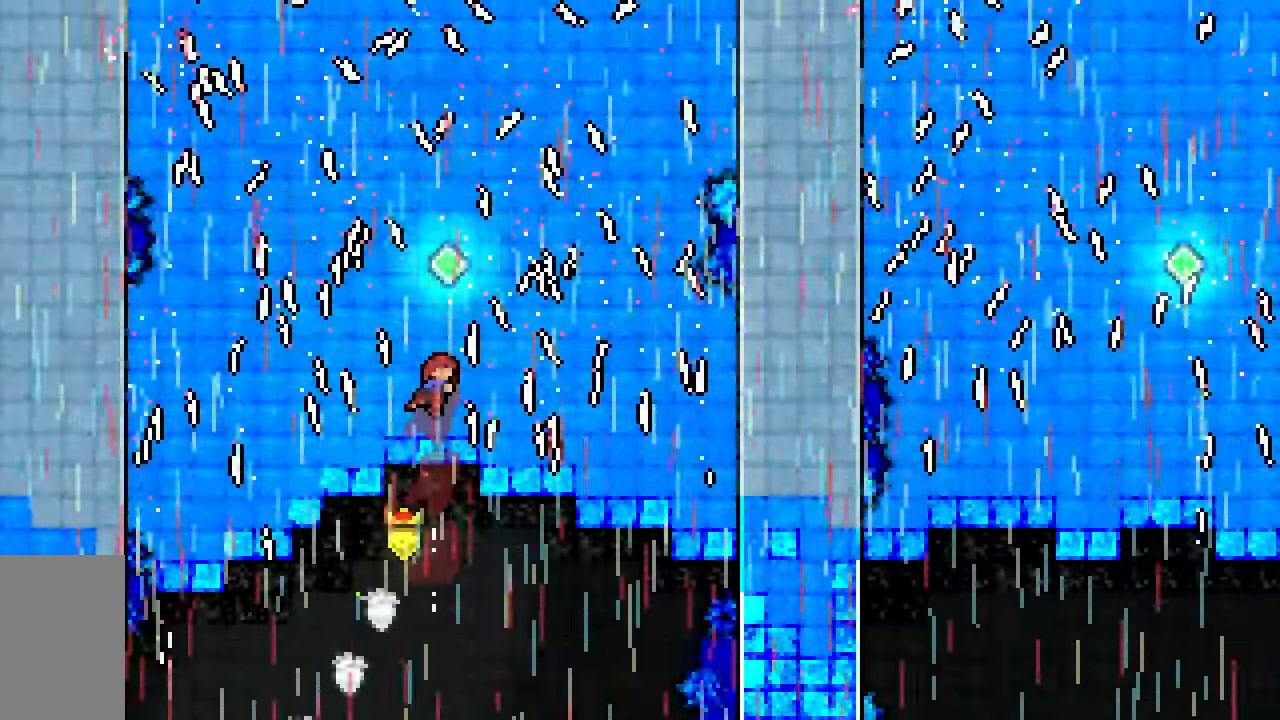
{"keys": ["left", "up"], "events": [[200, "dash", "up"], [200, "left", "down"], [300, "dash", "down"], [483, "dash", "up"]]}
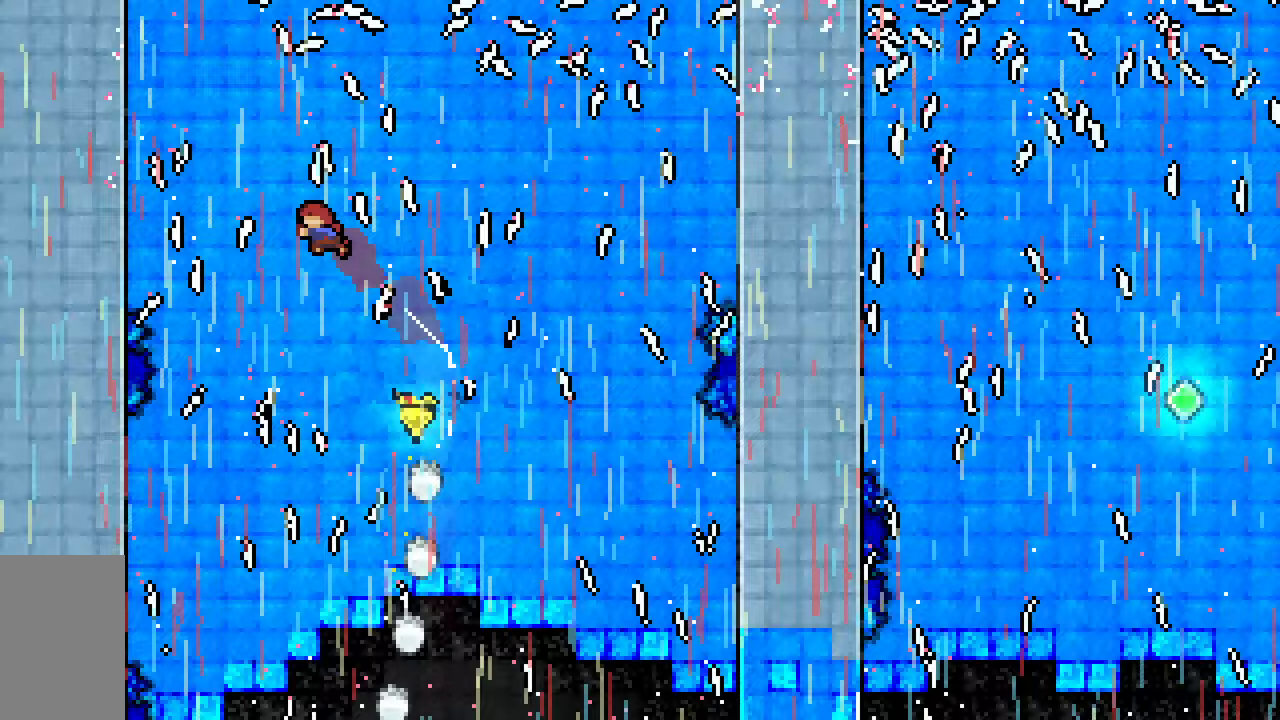
{"keys": ["grab", "jump2", "up"], "events": [[117, "dash", "down"], [217, "grab", "down"], [400, "dash", "up"], [450, "jump2", "down"], [450, "left", "up"]]}
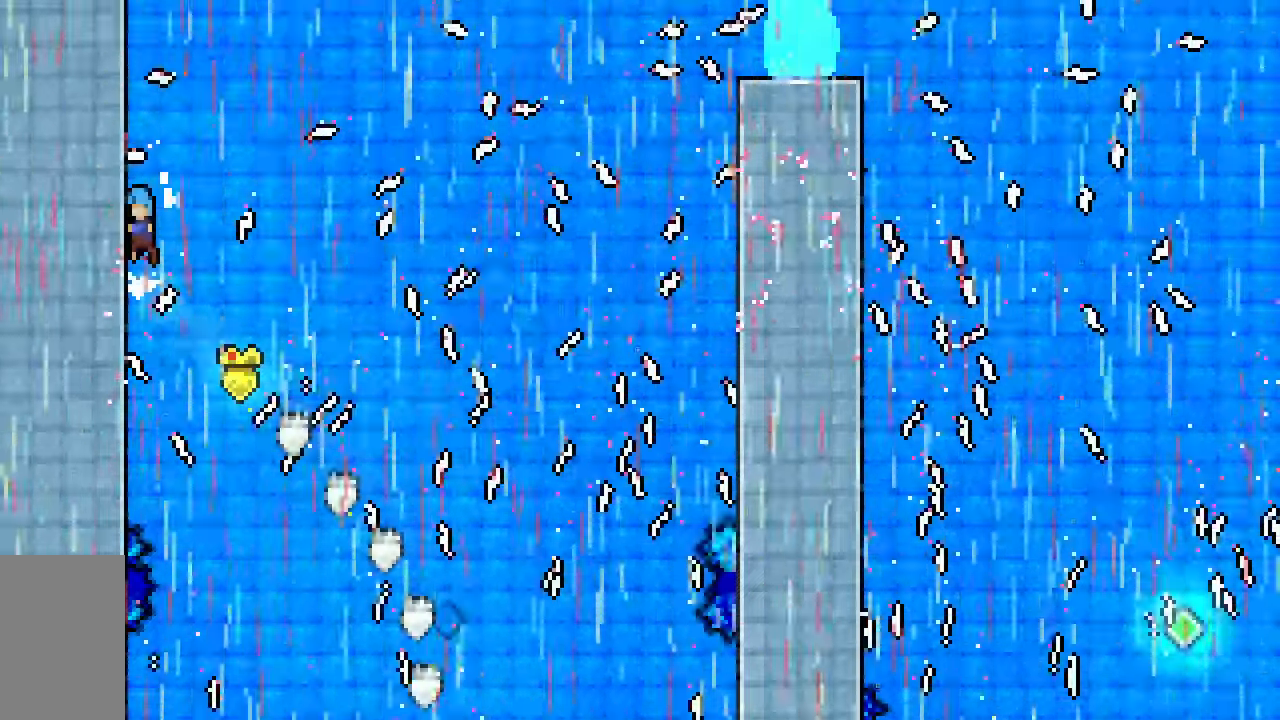
{"keys": ["grab", "jump2", "up"], "events": [[83, "jump2", "up"], [183, "jump2", "down"], [367, "jump2", "up"], [417, "jump2", "down"]]}
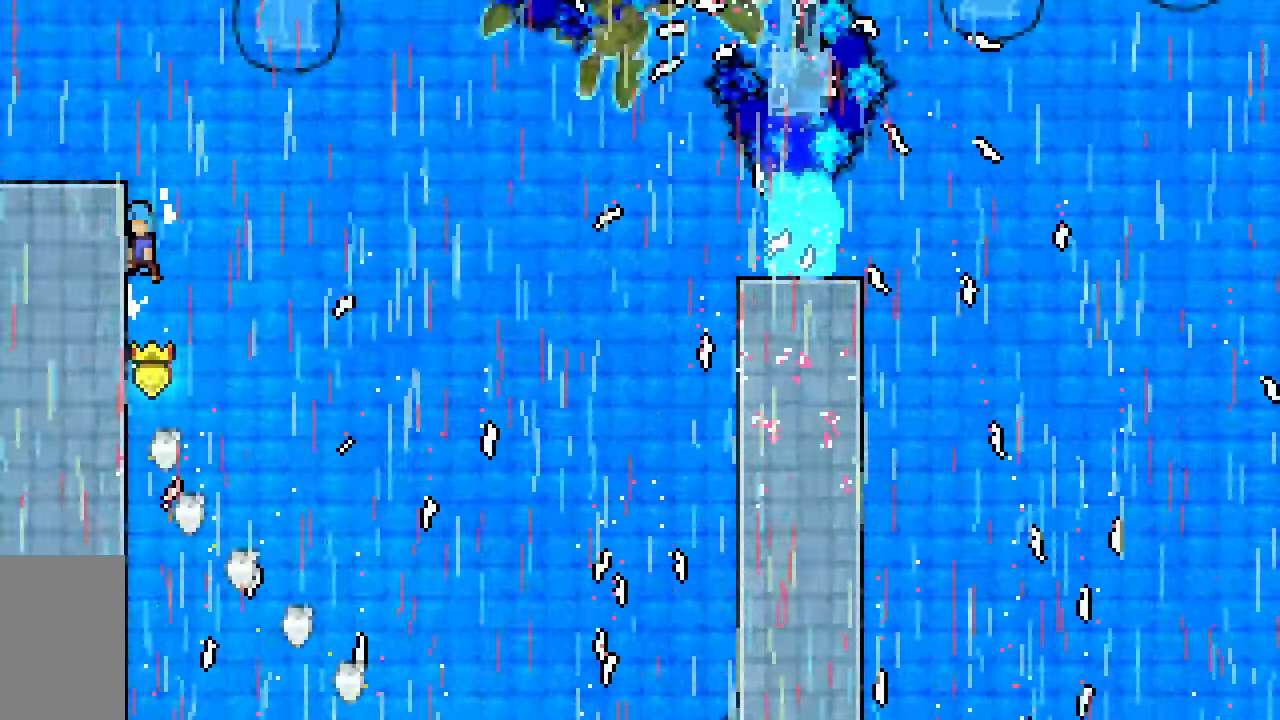
{"keys": ["left"], "events": [[117, "jump2", "up"], [150, "jump2", "down"], [250, "left", "down"], [350, "jump2", "up"], [383, "grab", "up"], [483, "up", "up"]]}
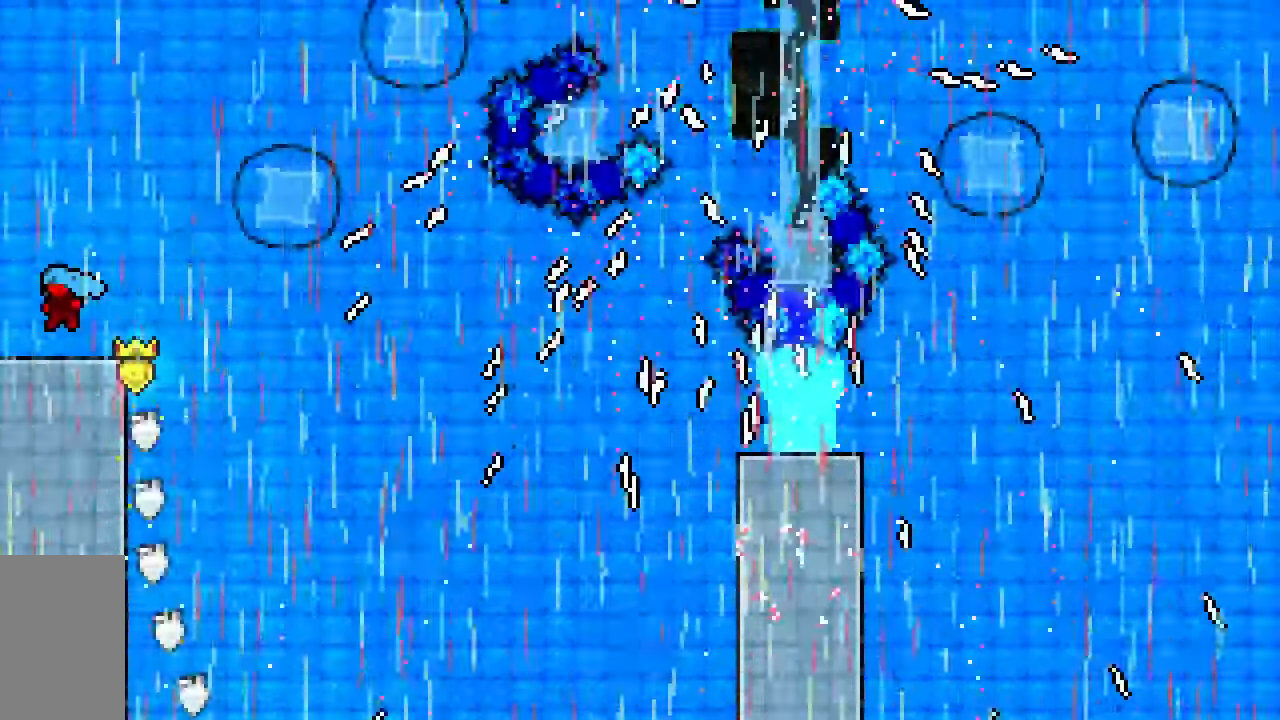
{"keys": ["left"], "events": []}
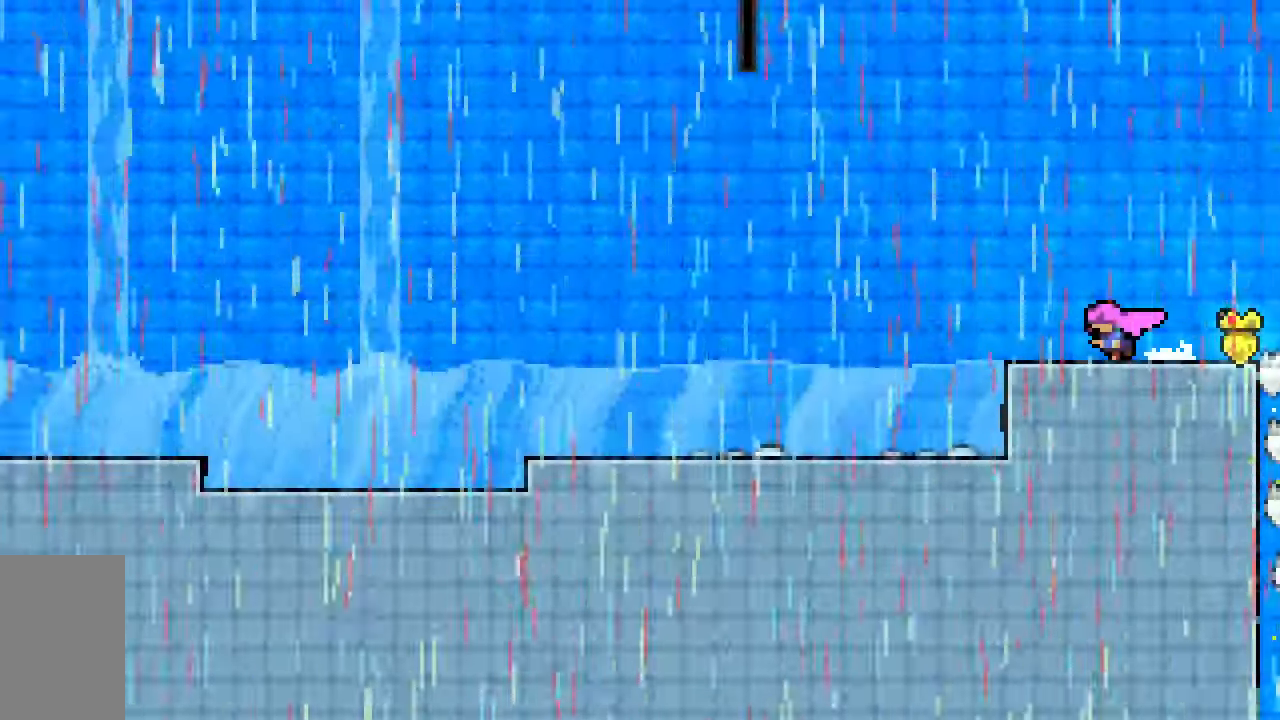
{"keys": ["dash", "down", "grab", "left"], "events": [[367, "dash", "down"], [367, "down", "down"], [367, "grab", "down"]]}
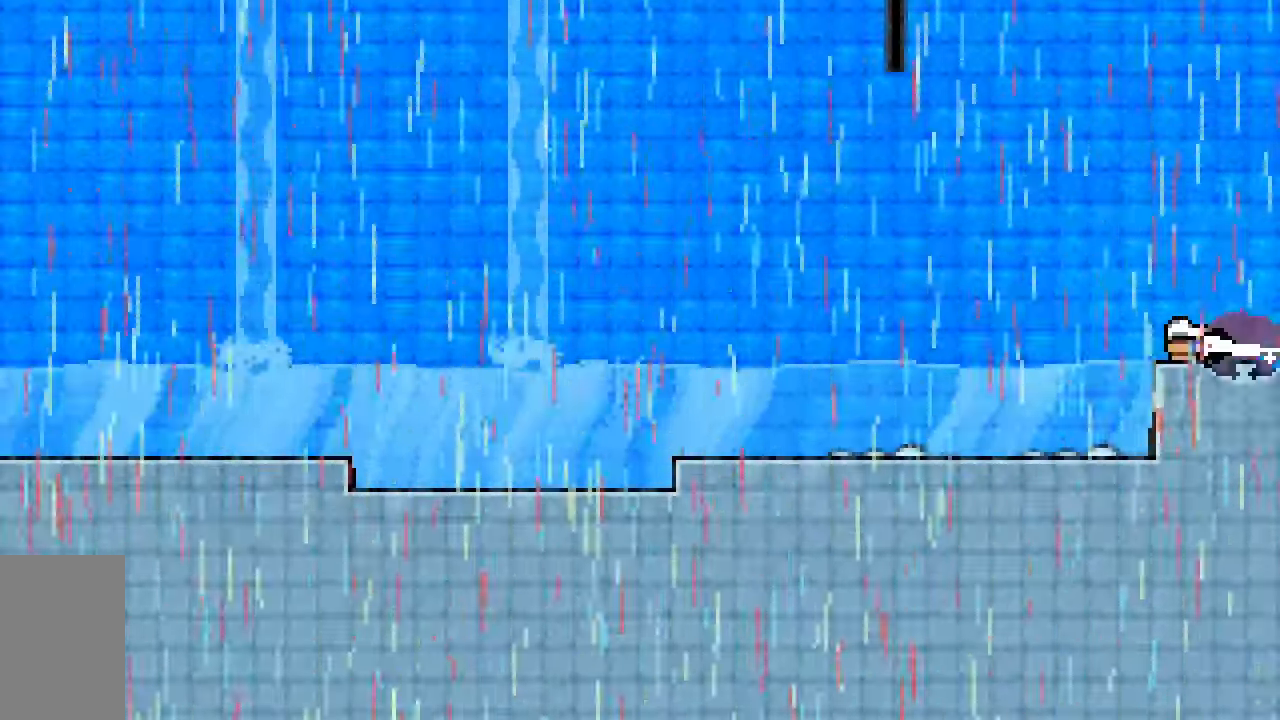
{"keys": ["dash", "down", "grab", "jump2", "left"], "events": [[100, "dash", "up"], [100, "jump2", "down"], [150, "dash", "down"], [200, "jump2", "up"], [350, "dash", "up"], [383, "dash", "down"], [383, "jump2", "down"]]}
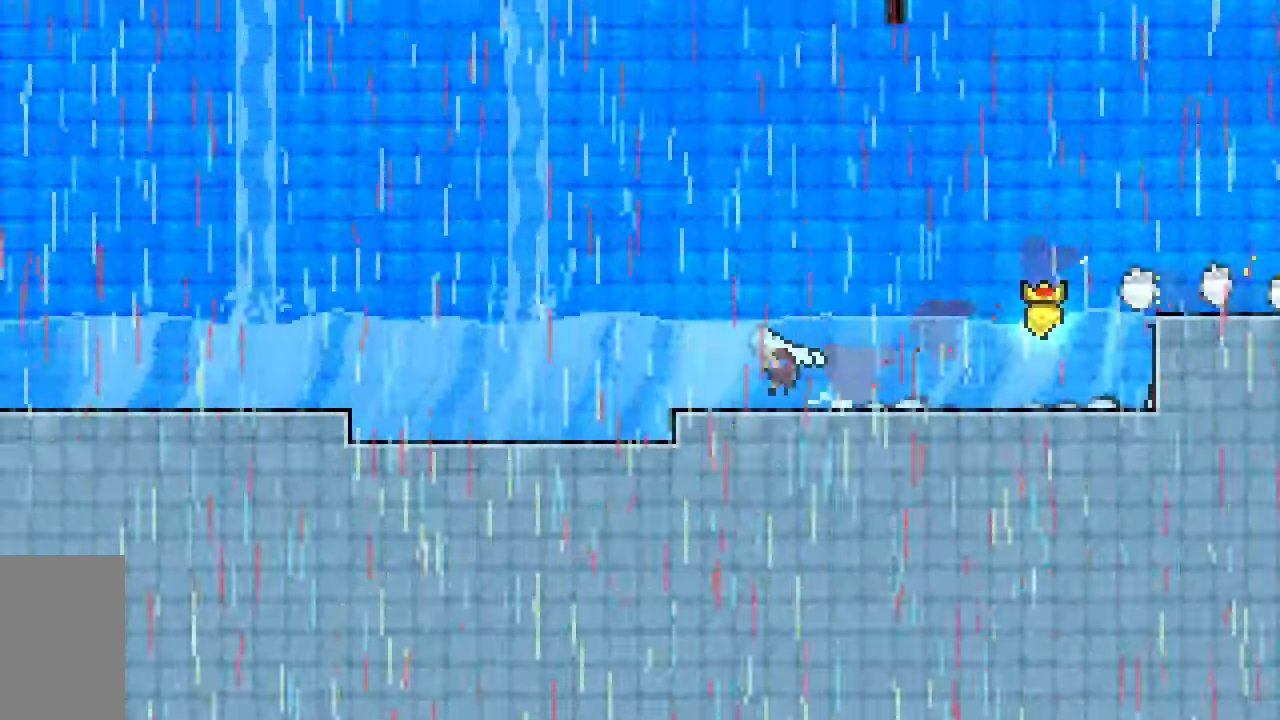
{"keys": ["dash", "grab", "left"], "events": [[33, "dash", "up"], [33, "down", "up"], [83, "jump2", "up"], [167, "dash", "down"], [367, "dash", "up"], [400, "dash", "down"]]}
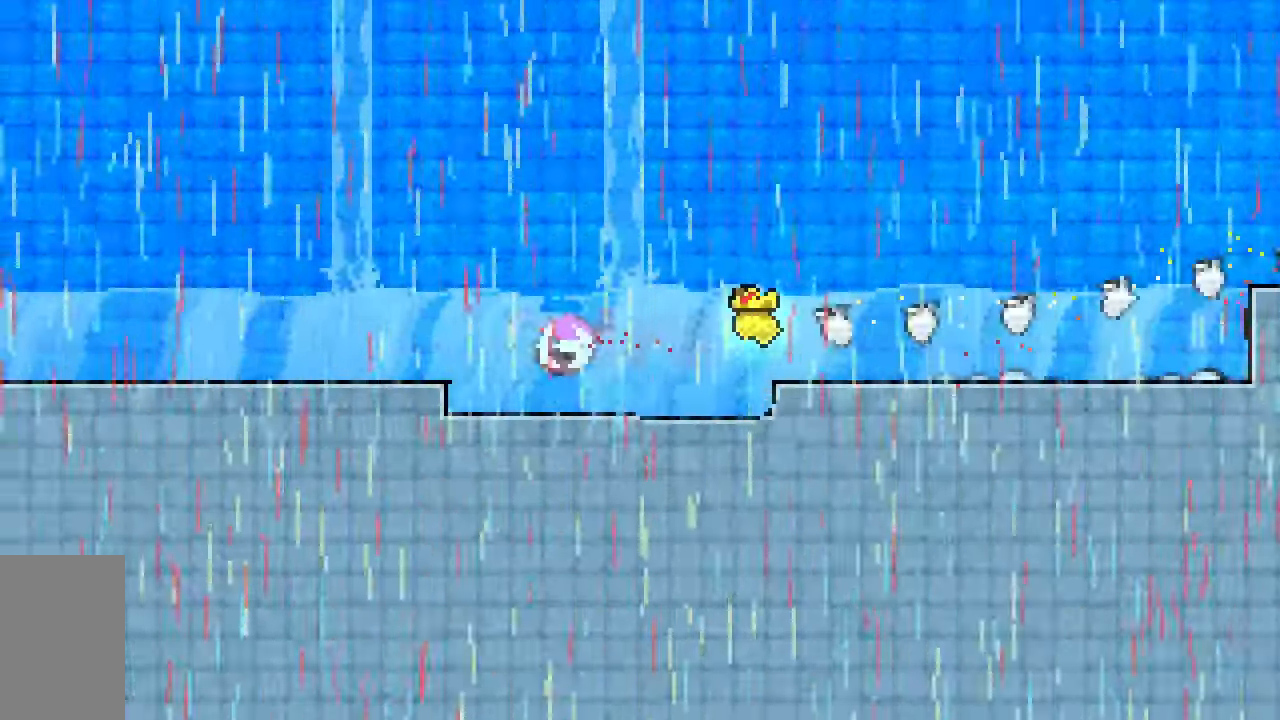
{"keys": ["dash", "down", "jump2", "left"], "events": [[100, "dash", "up"], [133, "down", "down"], [233, "dash", "down"], [233, "jump2", "down"], [367, "dash", "up"], [367, "grab", "up"], [367, "jump2", "up"], [467, "dash", "down"], [467, "jump2", "down"]]}
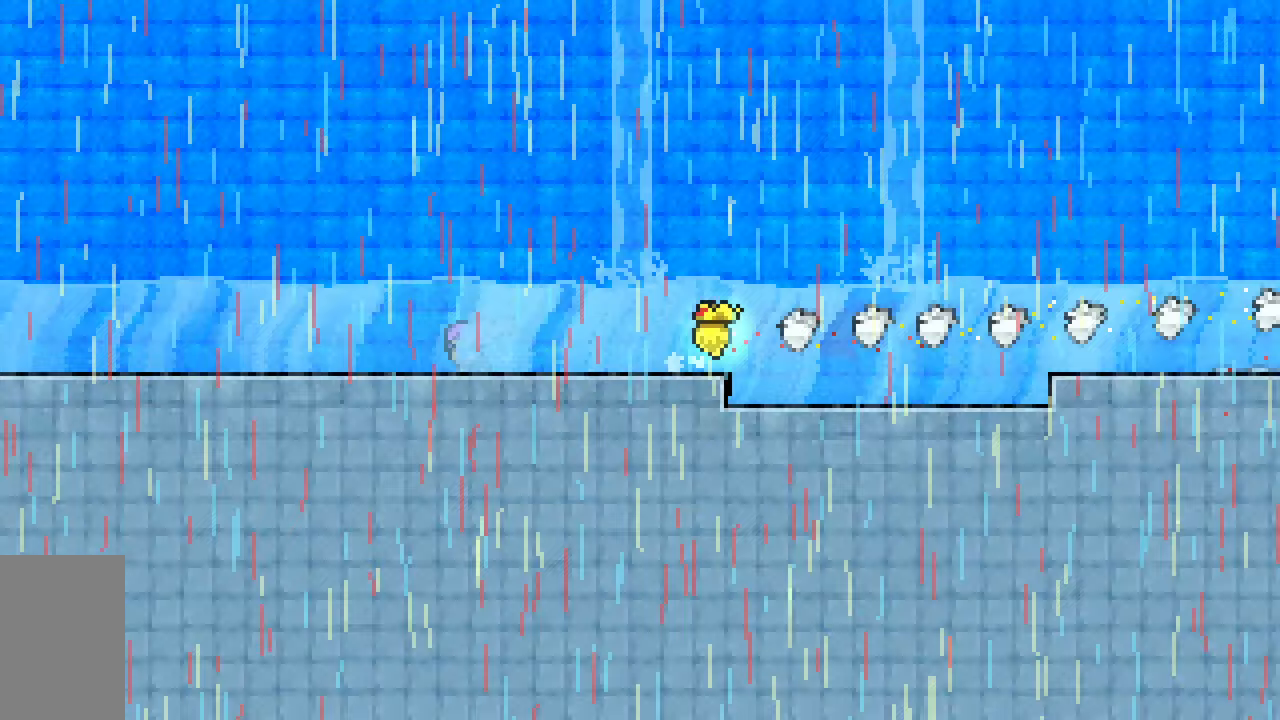
{"keys": ["dash", "down", "left"], "events": [[67, "dash", "up"], [67, "jump2", "up"], [250, "dash", "down"], [250, "jump2", "down"], [333, "dash", "up"], [333, "jump2", "up"], [483, "dash", "down"]]}
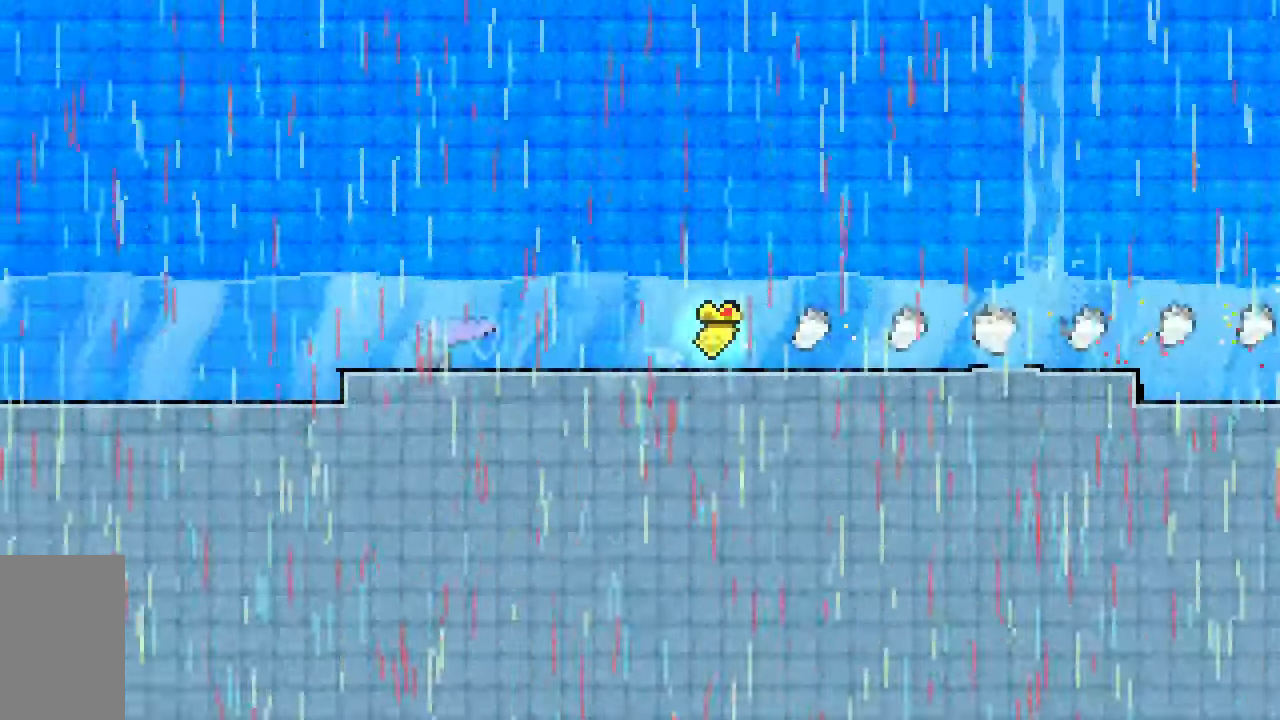
{"keys": ["left"], "events": [[33, "jump2", "down"], [83, "dash", "up"], [83, "jump2", "up"], [267, "dash", "down"], [267, "jump2", "down"], [317, "down", "up"], [350, "jump2", "up"], [400, "dash", "up"]]}
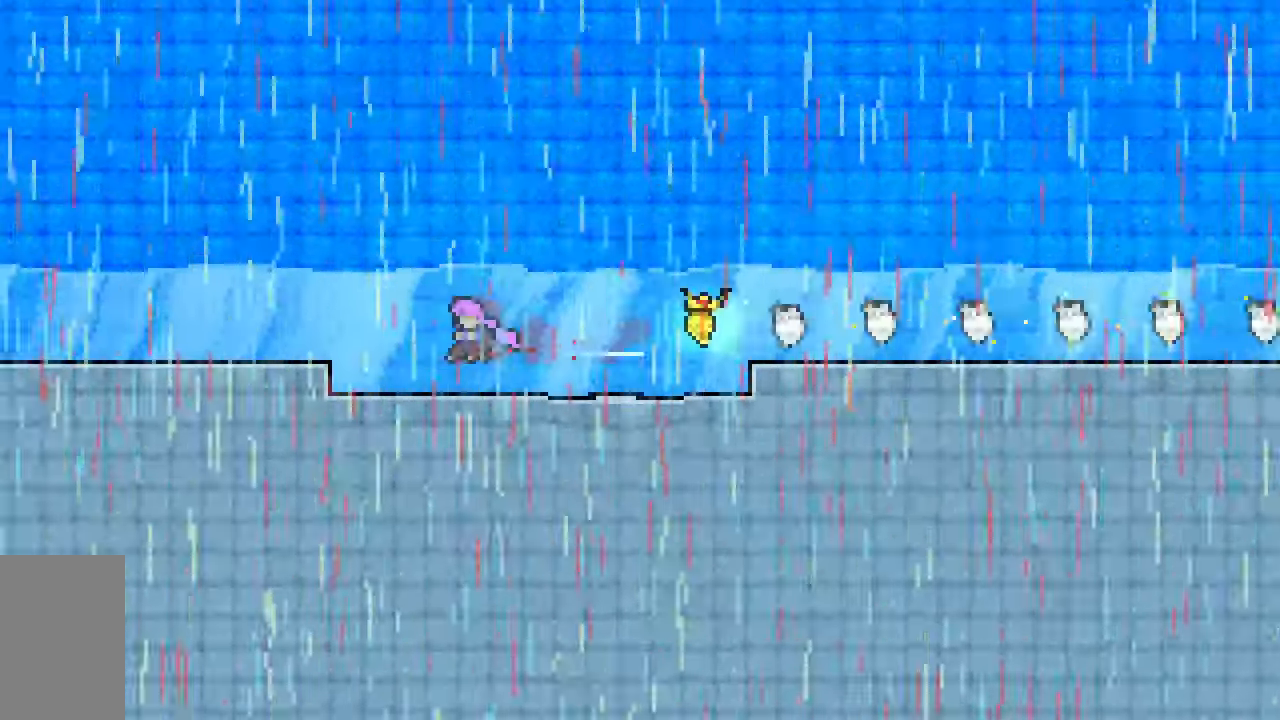
{"keys": ["dash", "down", "jump2", "left"], "events": [[367, "down", "down"], [417, "dash", "down"], [417, "jump2", "down"]]}
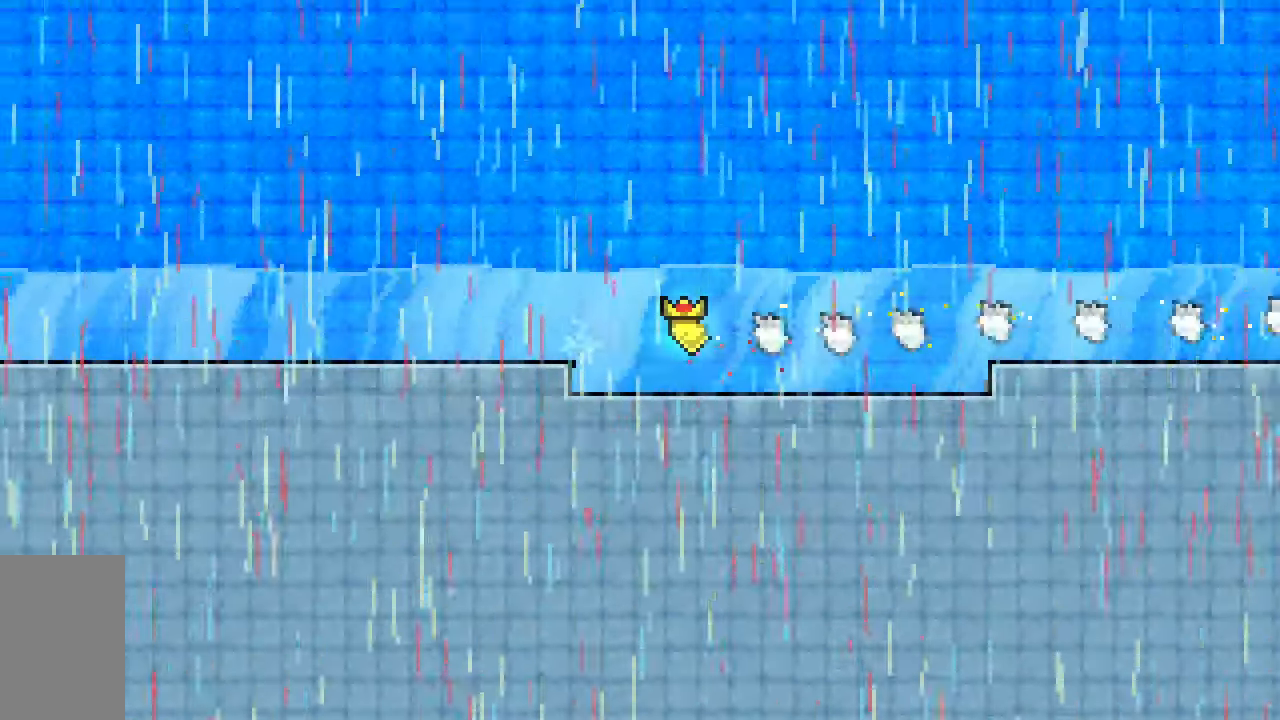
{"keys": ["left"], "events": [[17, "dash", "up"], [17, "jump2", "up"], [200, "dash", "down"], [200, "jump2", "down"], [250, "dash", "up"], [300, "down", "up"], [300, "jump2", "up"]]}
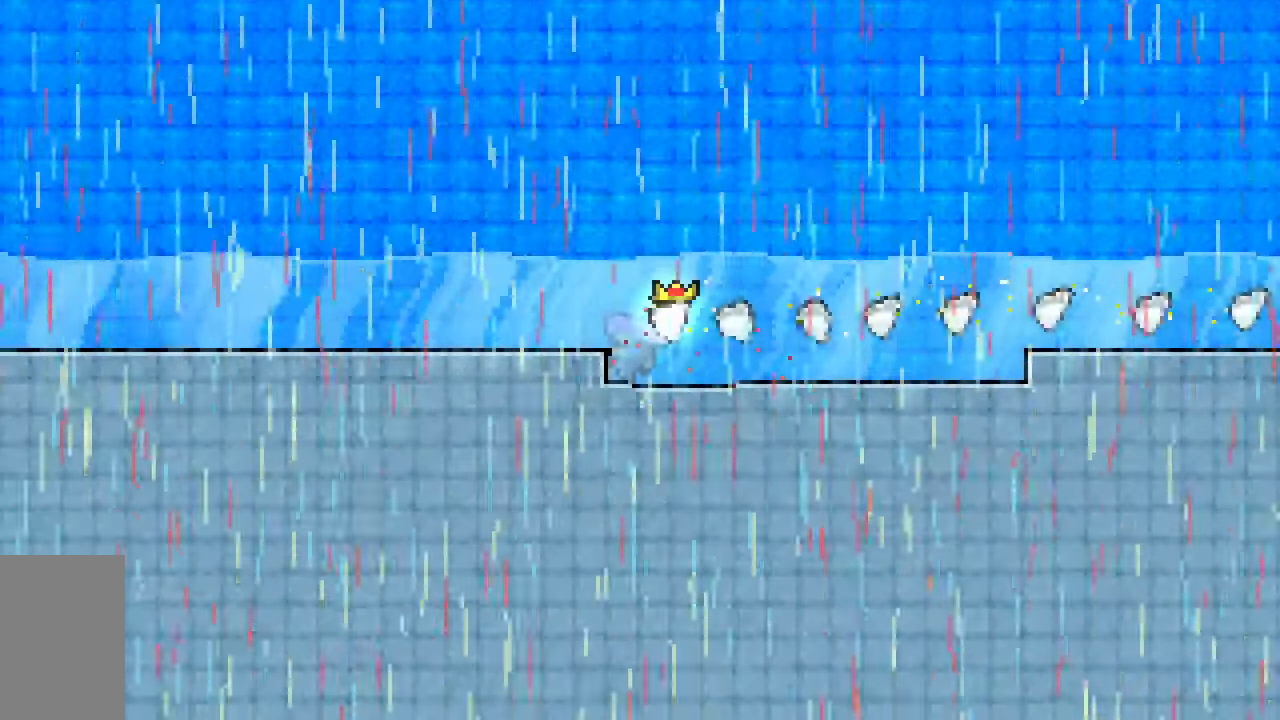
{"keys": ["left", "up"], "events": [[33, "dash", "down"], [117, "dash", "up"], [400, "up", "down"]]}
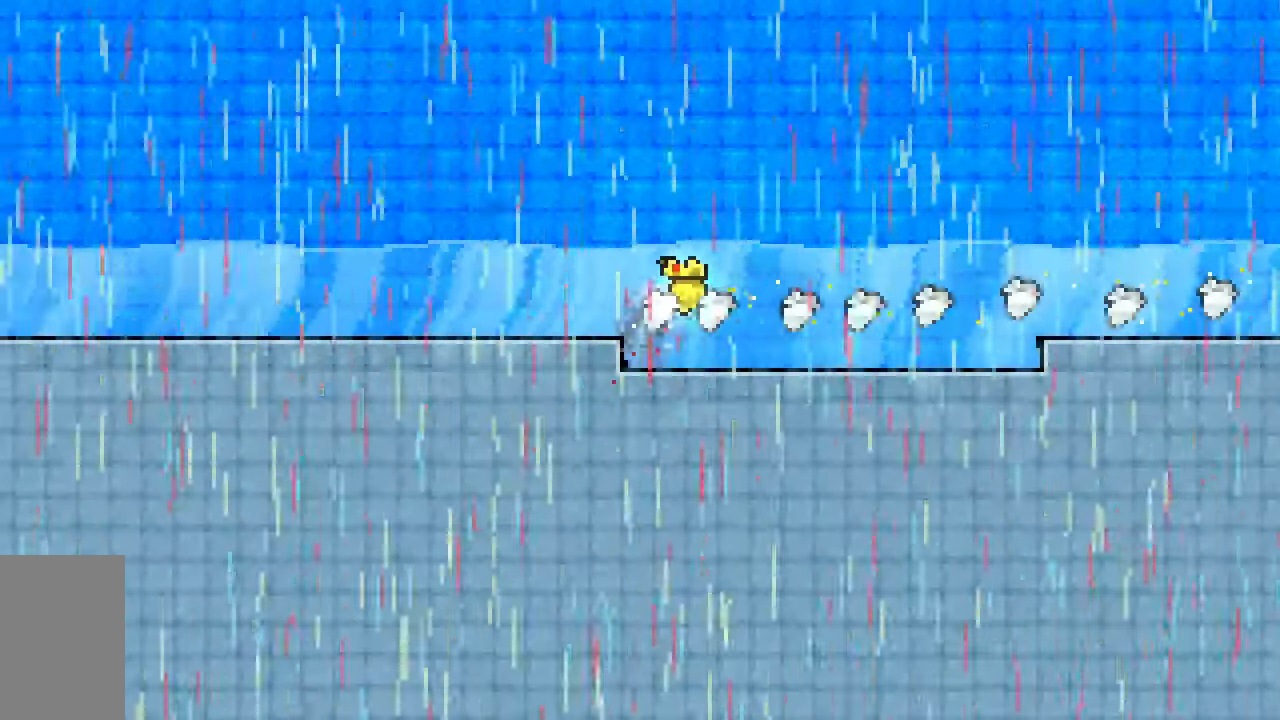
{"keys": ["dash", "down", "jump2", "left"], "events": [[133, "dash", "down"], [133, "up", "up"], [233, "dash", "up"], [333, "down", "down"], [417, "dash", "down"], [417, "jump2", "down"]]}
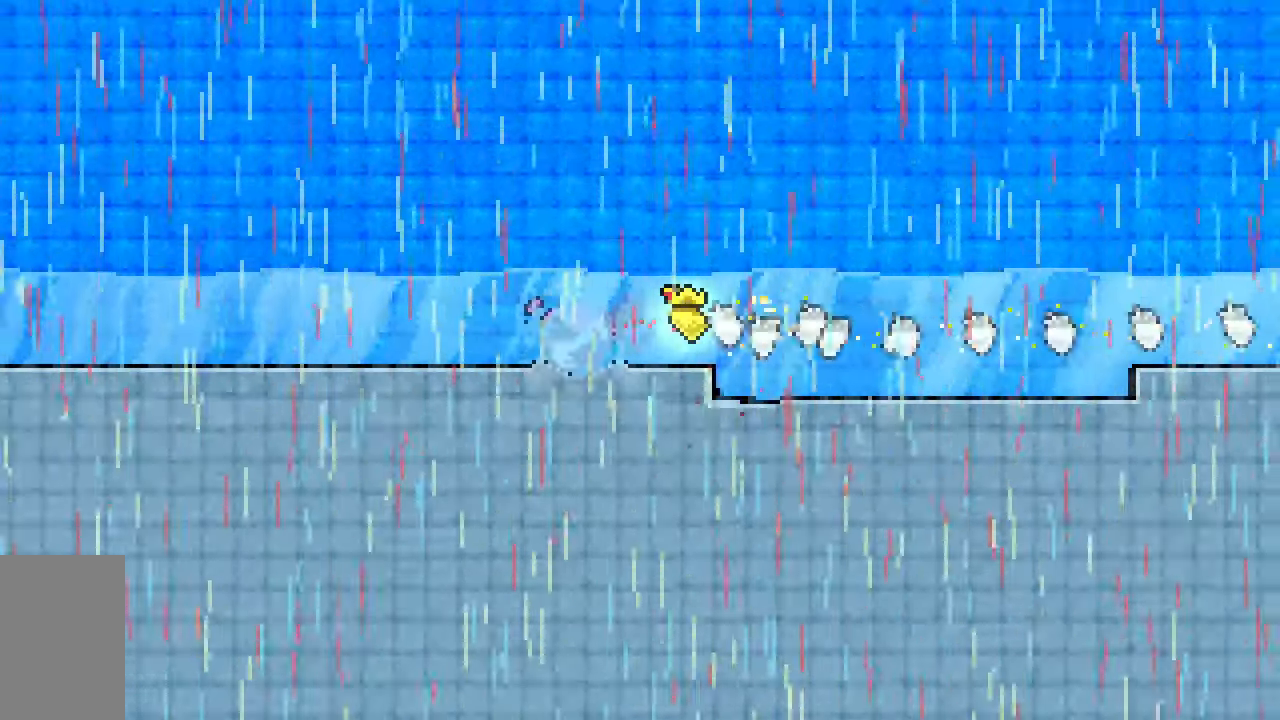
{"keys": ["dash", "down", "jump2", "left"], "events": [[17, "dash", "up"], [17, "jump2", "up"], [150, "dash", "down"], [200, "jump2", "down"], [250, "dash", "up"], [250, "jump2", "up"], [433, "dash", "down"], [433, "jump2", "down"]]}
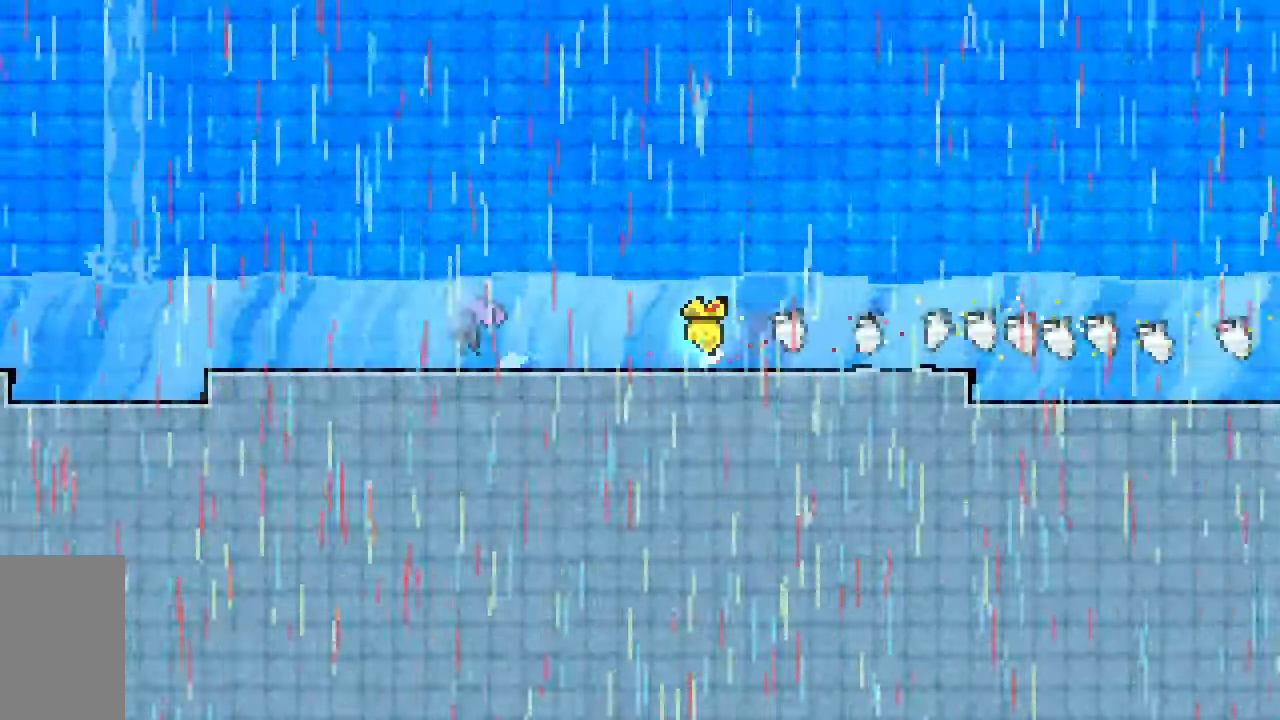
{"keys": ["left"], "events": [[33, "dash", "up"], [33, "jump2", "up"], [217, "dash", "down"], [217, "jump2", "down"], [367, "dash", "up"], [367, "down", "up"], [367, "jump2", "up"]]}
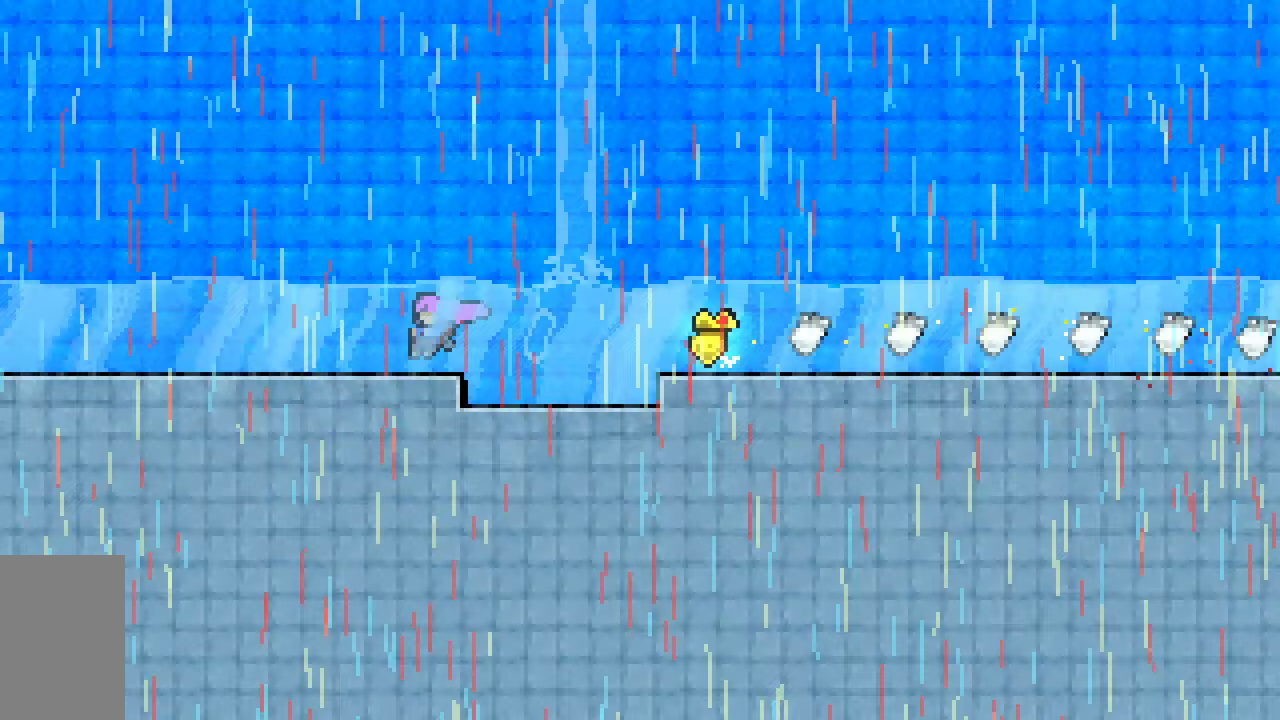
{"keys": ["down", "left"], "events": [[100, "down", "down"], [133, "dash", "down"], [233, "dash", "up"], [333, "dash", "down"], [333, "jump2", "down"], [417, "dash", "up"], [467, "jump2", "up"]]}
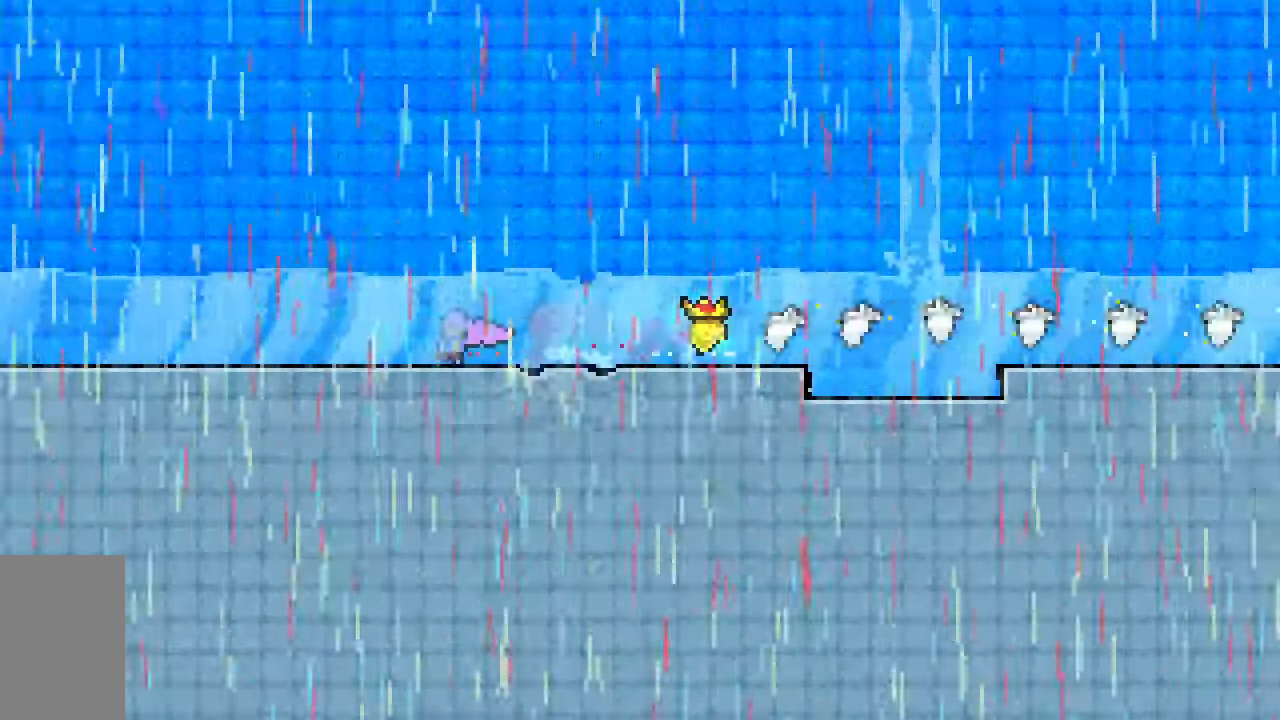
{"keys": ["down", "left"], "events": [[100, "dash", "down"], [100, "jump2", "down"], [200, "dash", "up"], [200, "jump2", "up"], [350, "dash", "down"], [350, "jump2", "down"], [433, "dash", "up"], [433, "jump2", "up"]]}
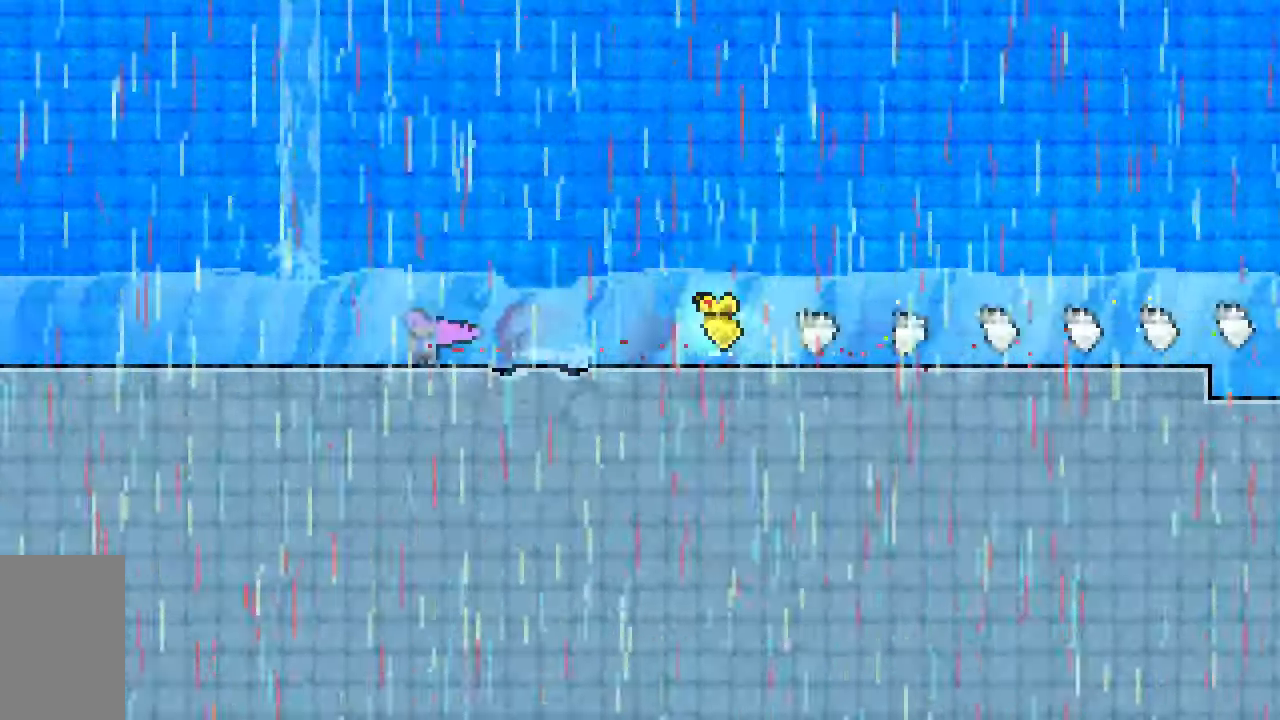
{"keys": ["down", "left"], "events": [[117, "dash", "down"], [117, "jump2", "down"], [217, "dash", "up"], [217, "jump2", "up"], [400, "dash", "down"], [400, "jump2", "down"], [500, "dash", "up"], [500, "jump2", "up"]]}
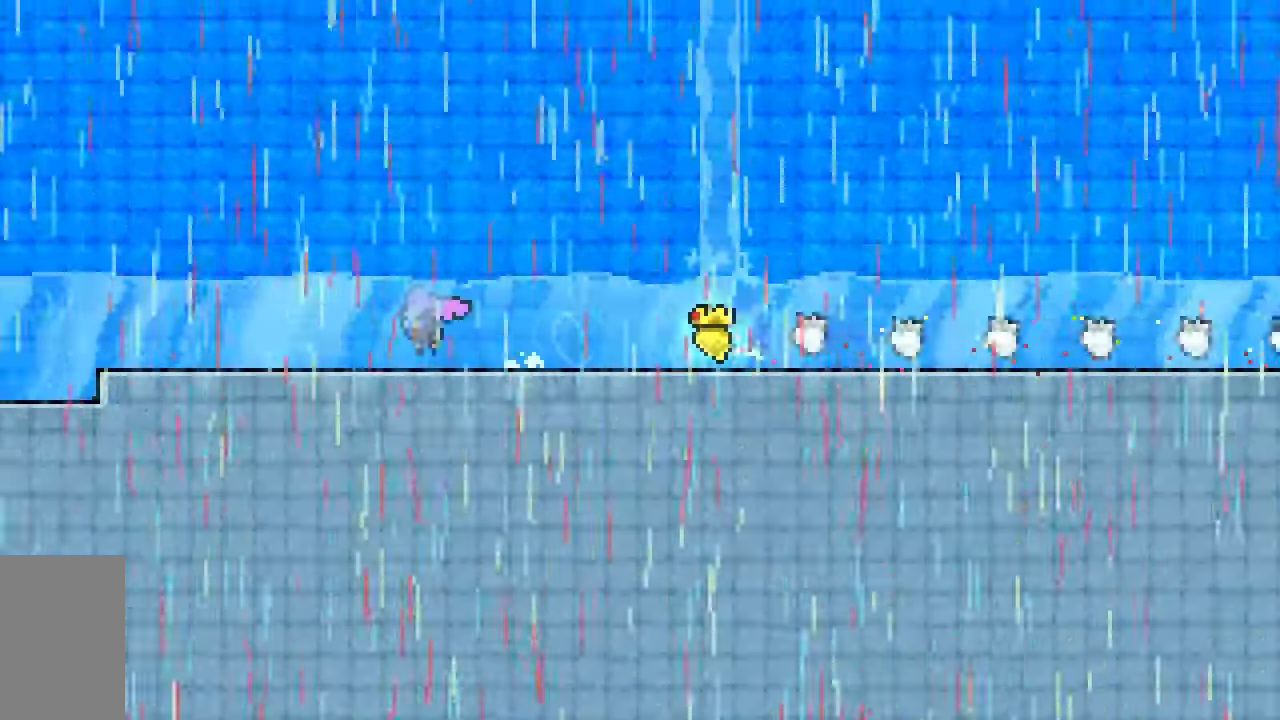
{"keys": ["dash", "down", "jump2", "left"], "events": [[183, "dash", "down"], [183, "jump2", "down"], [283, "dash", "up"], [283, "jump2", "up"], [417, "dash", "down"], [467, "jump2", "down"]]}
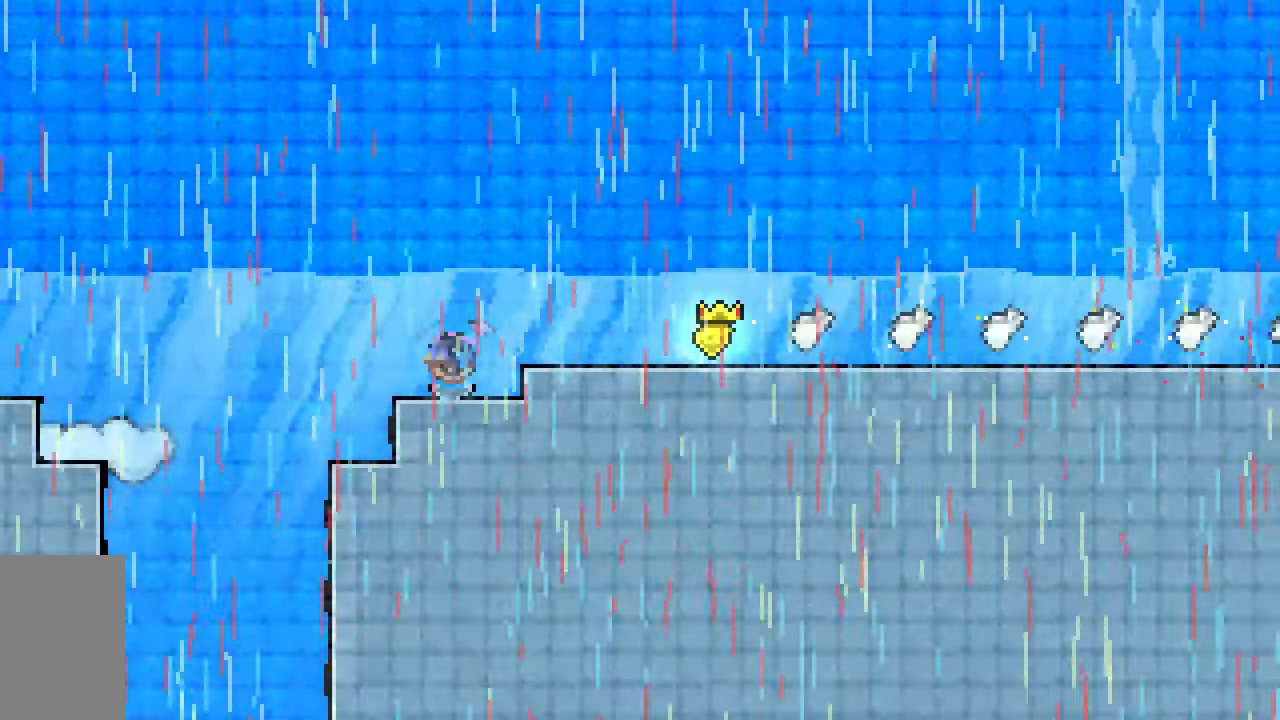
{"keys": ["left"], "events": [[17, "down", "up"], [100, "dash", "up"], [100, "jump2", "up"], [250, "dash", "down"], [383, "dash", "up"]]}
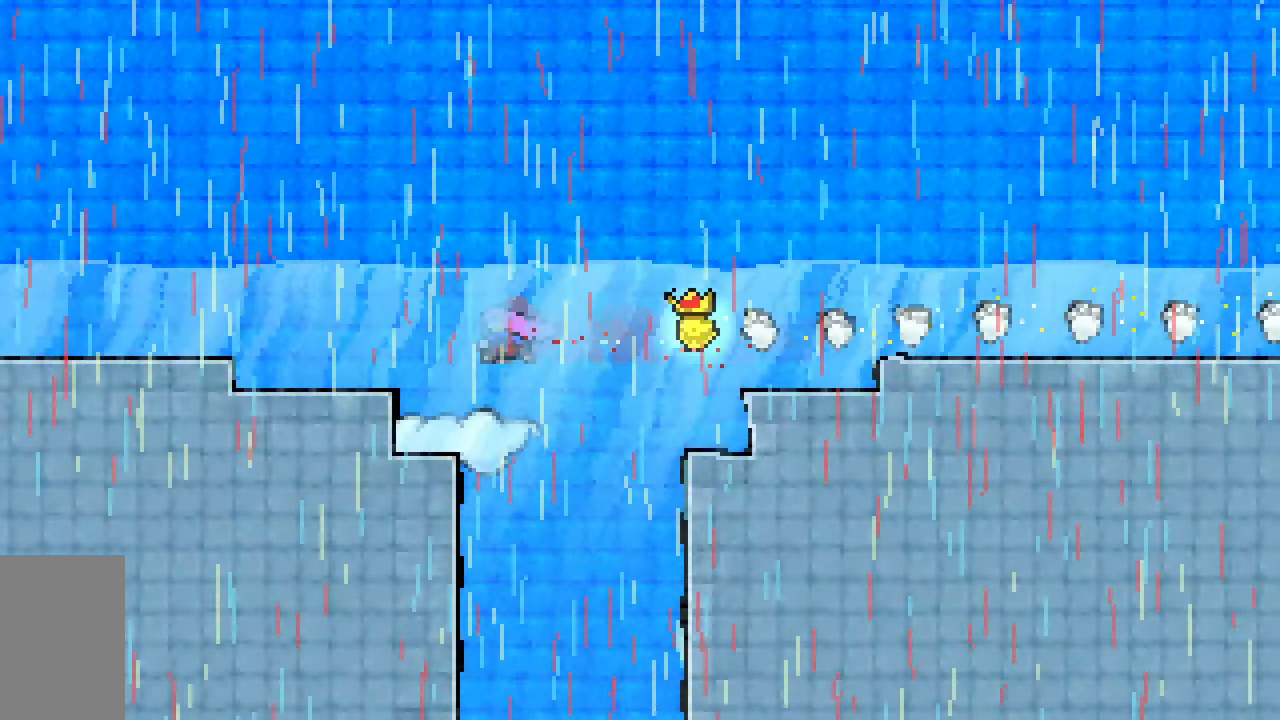
{"keys": ["left"], "events": [[33, "dash", "down"], [167, "dash", "up"], [317, "up", "down"], [400, "up", "up"]]}
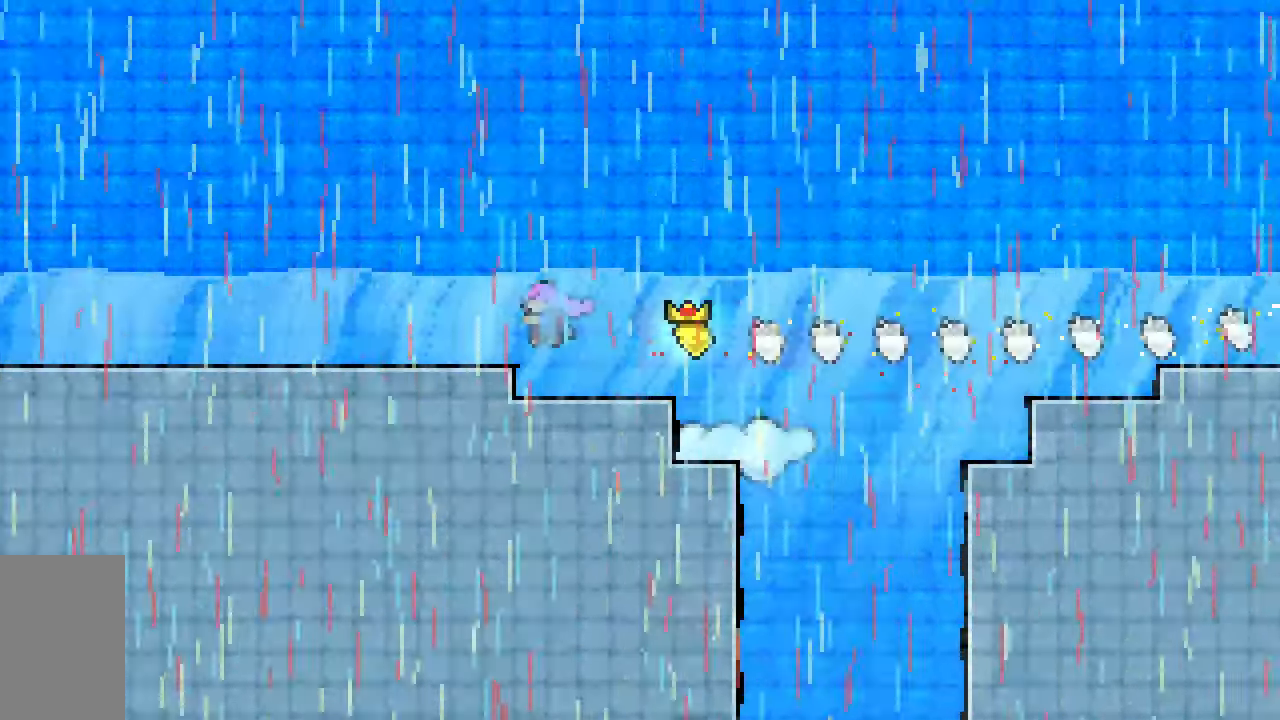
{"keys": ["dash", "down", "jump2", "left"], "events": [[100, "down", "down"], [133, "dash", "down"], [183, "jump2", "down"], [283, "dash", "up"], [283, "jump2", "up"], [417, "dash", "down"], [417, "jump2", "down"]]}
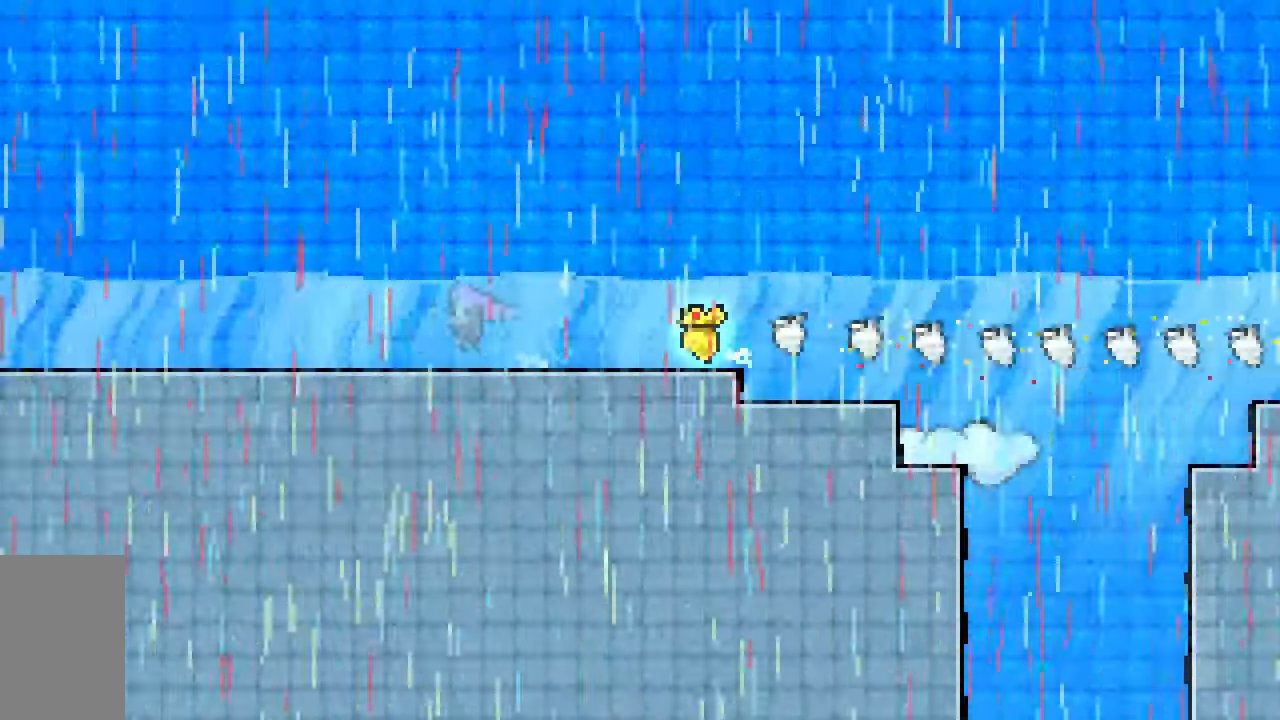
{"keys": ["dash", "down", "jump2", "left"], "events": [[17, "dash", "up"], [17, "jump2", "up"], [200, "dash", "down"], [200, "jump2", "down"], [300, "dash", "up"], [300, "jump2", "up"], [450, "dash", "down"], [450, "jump2", "down"]]}
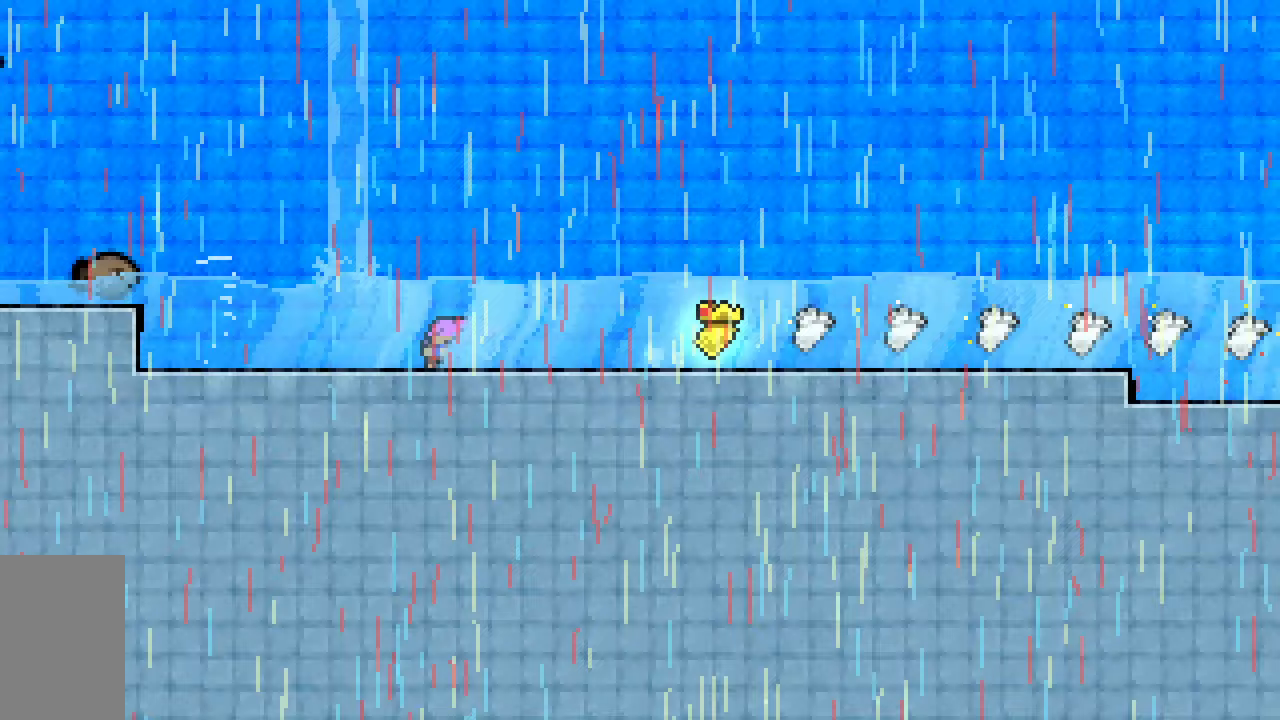
{"keys": ["dash", "left"], "events": [[83, "dash", "up"], [83, "jump2", "up"], [317, "down", "up"], [450, "dash", "down"]]}
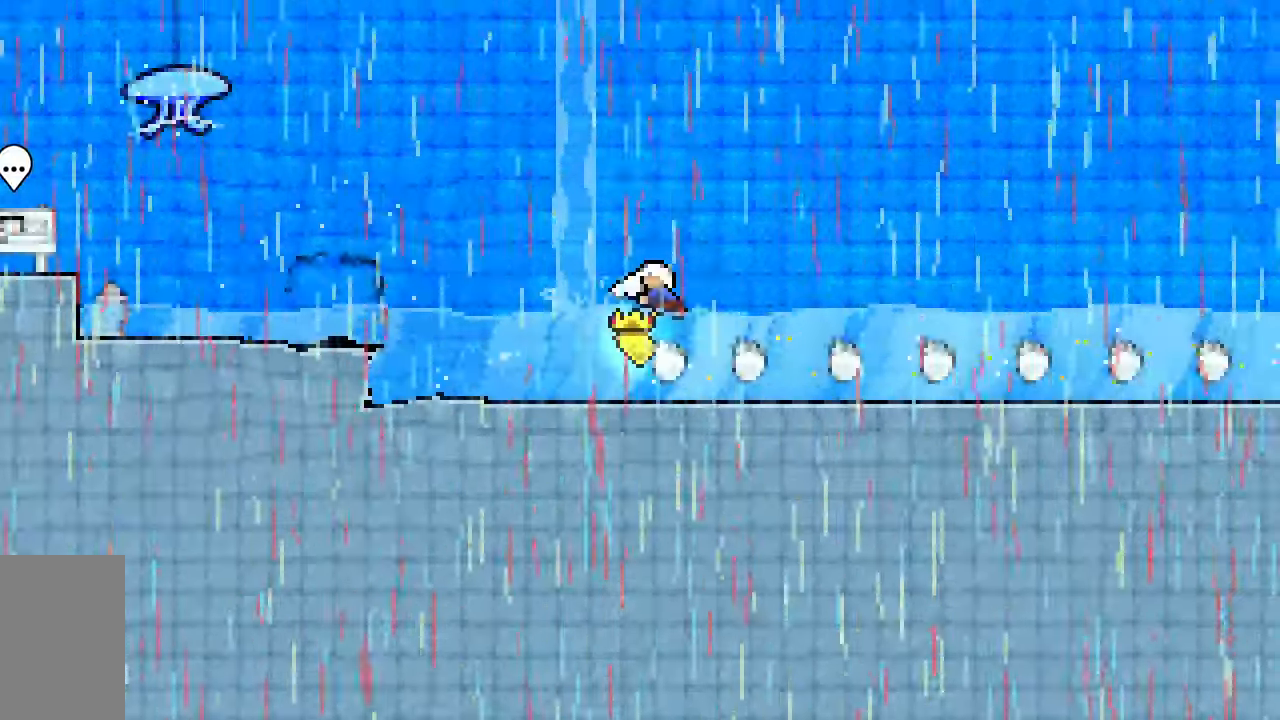
{"keys": ["left"], "events": [[83, "dash", "up"], [233, "dash", "down"], [417, "dash", "up"]]}
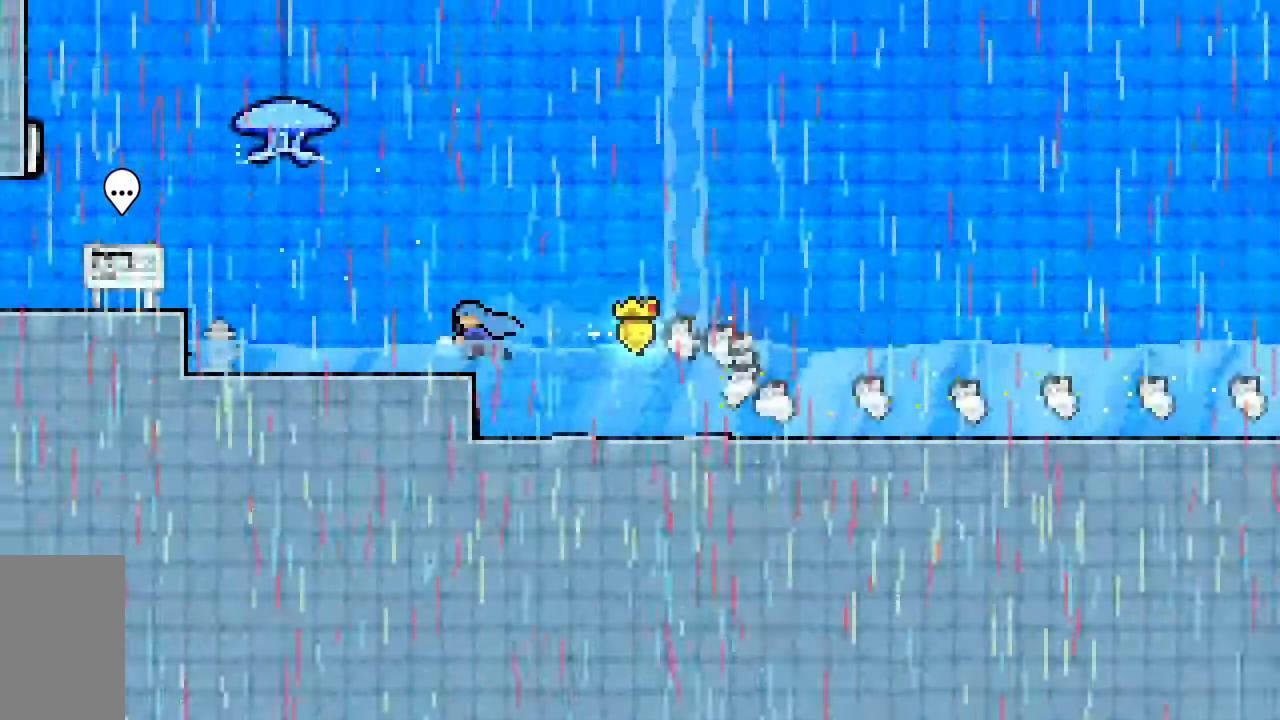
{"keys": ["dash", "up"], "events": [[333, "up", "down"], [383, "dash", "down"], [383, "left", "up"]]}
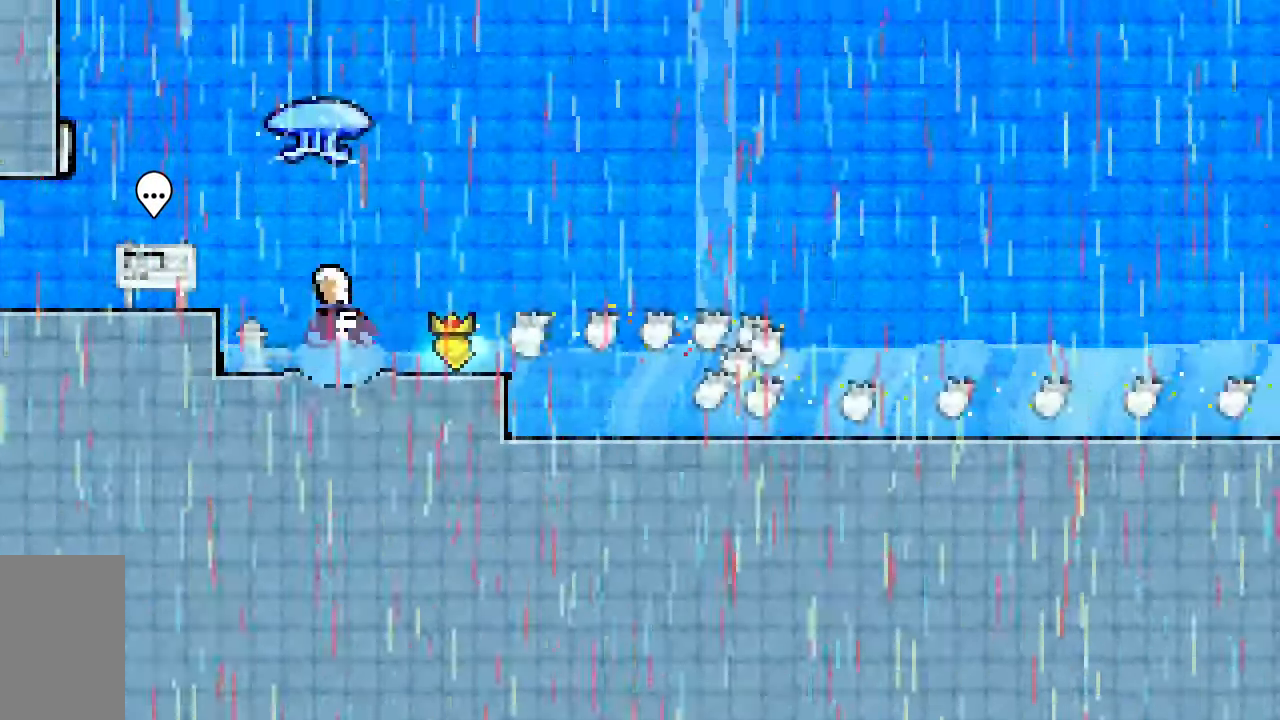
{"keys": ["grab", "left"], "events": [[83, "dash", "up"], [83, "left", "down"], [83, "up", "up"], [117, "dash", "down"], [217, "grab", "down"], [350, "dash", "up"]]}
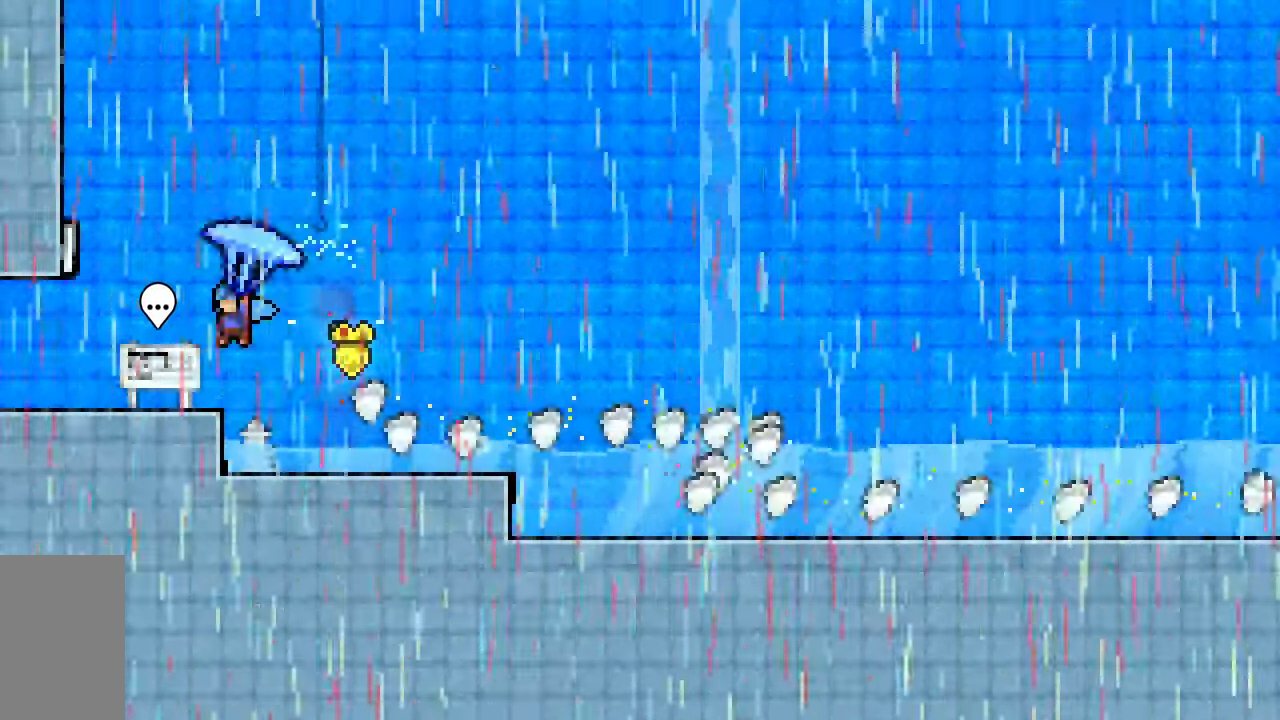
{"keys": ["grab"], "events": [[333, "left", "up"]]}